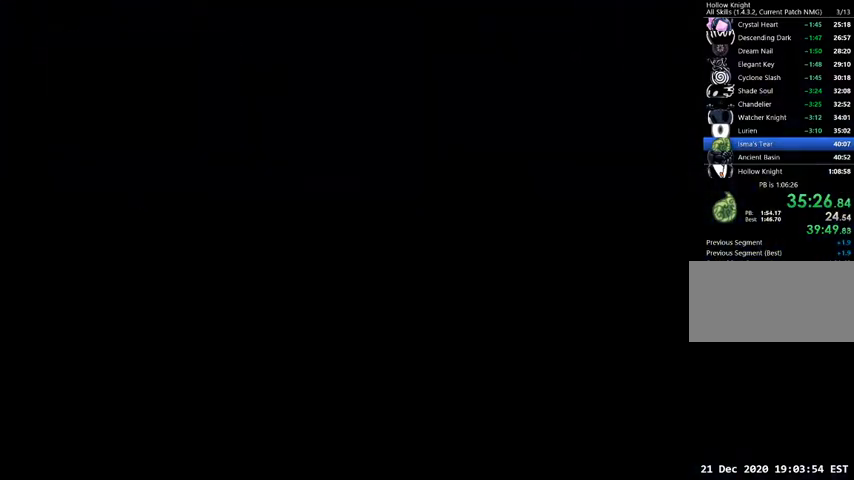
Gameplay with keyboard; each line is a JSON object with the keys held at the frame after it. "events" lists presses ("down") and releases ("up") of "cast", "dash", "dnail", "down", "escape", "focus", "inv", "jump", "left", "nail", "right", "sdsh" and "up" between this image and that frame as [ms after this image, input, new state], when the widget could be followed in between. No other keys are recorded. Mouse input is not recorded. Key names are as the overlay labels them; some are game actions (e.g. jump) rather than physical keys.
{"keys": [], "events": []}
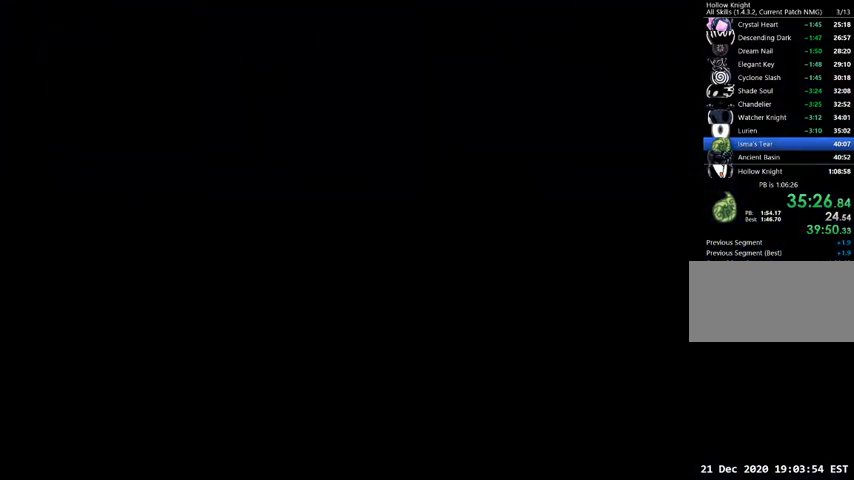
{"keys": [], "events": []}
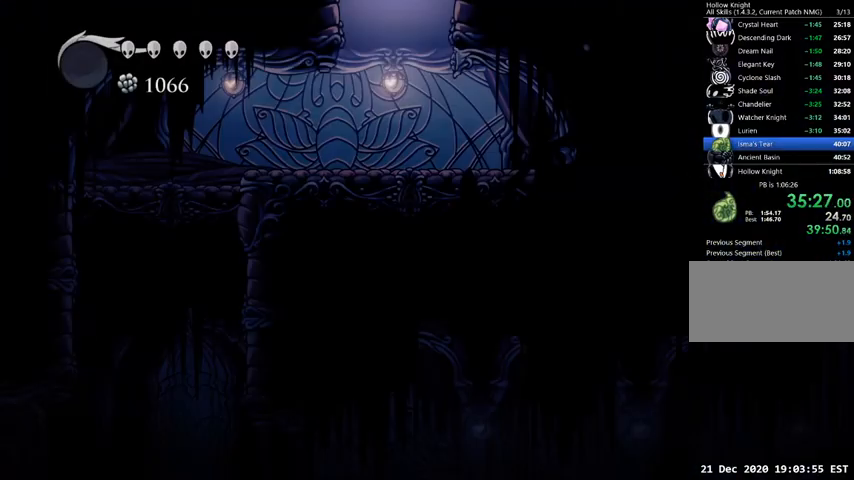
{"keys": [], "events": [[134, "left", "down"], [367, "dash", "down"], [467, "dash", "up"], [500, "left", "up"]]}
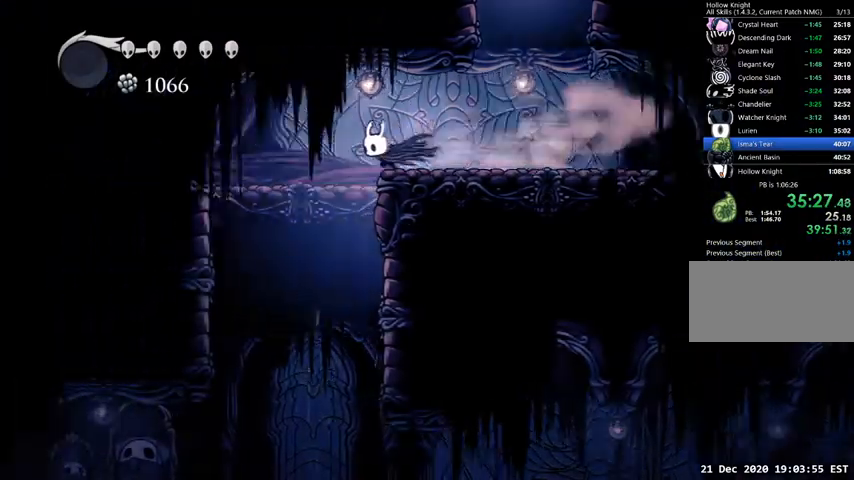
{"keys": ["right"], "events": [[434, "right", "down"]]}
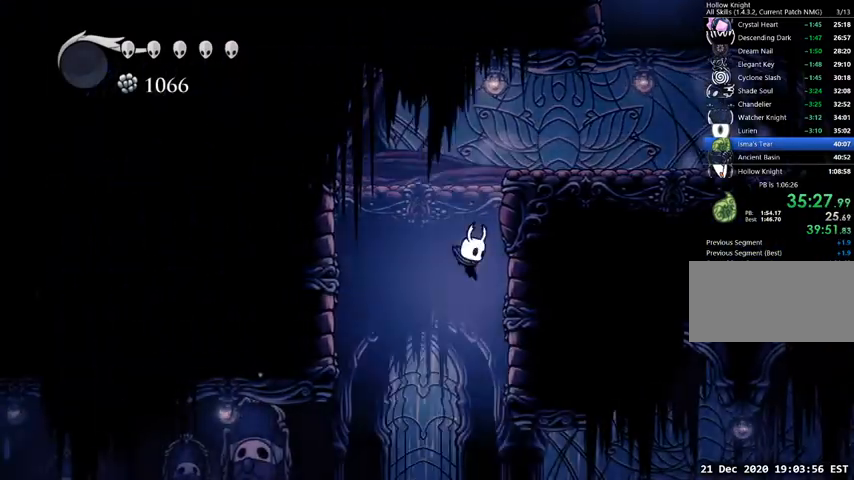
{"keys": ["dash", "right"], "events": [[134, "right", "up"], [300, "left", "down"], [367, "left", "up"], [367, "right", "down"], [434, "dash", "down"]]}
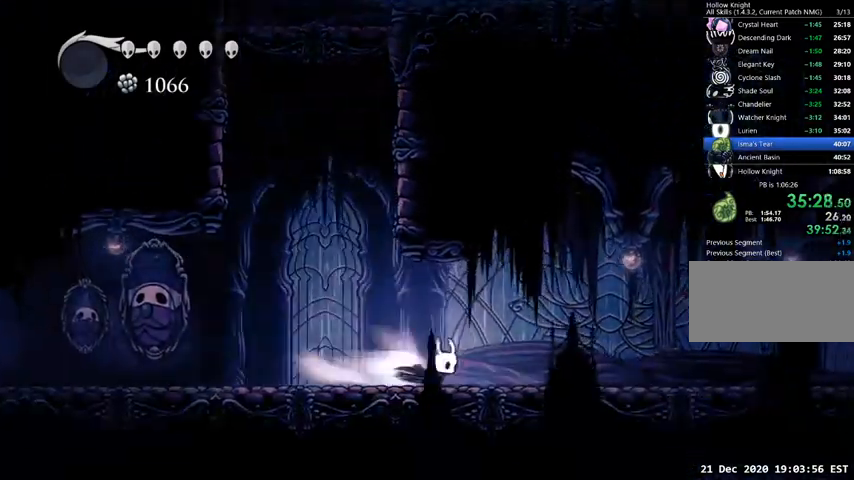
{"keys": ["dash", "right"], "events": [[34, "dash", "up"], [500, "dash", "down"]]}
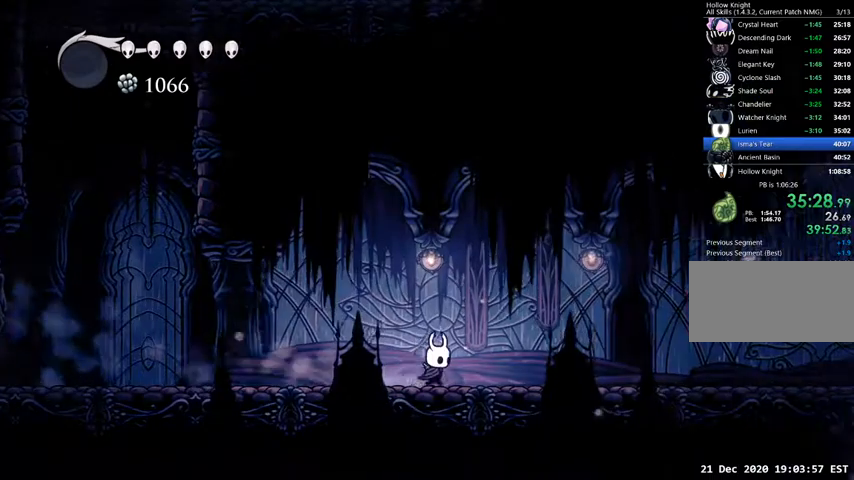
{"keys": ["right"], "events": [[100, "dash", "up"]]}
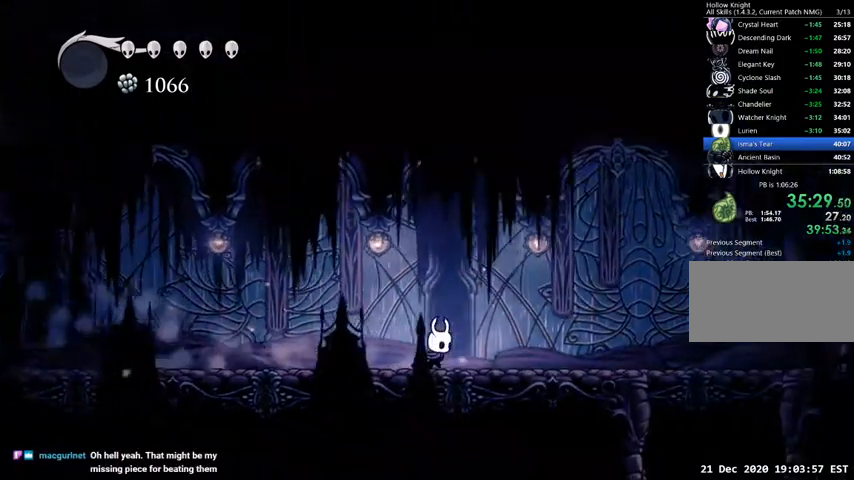
{"keys": ["right"], "events": [[134, "dash", "down"], [267, "dash", "up"]]}
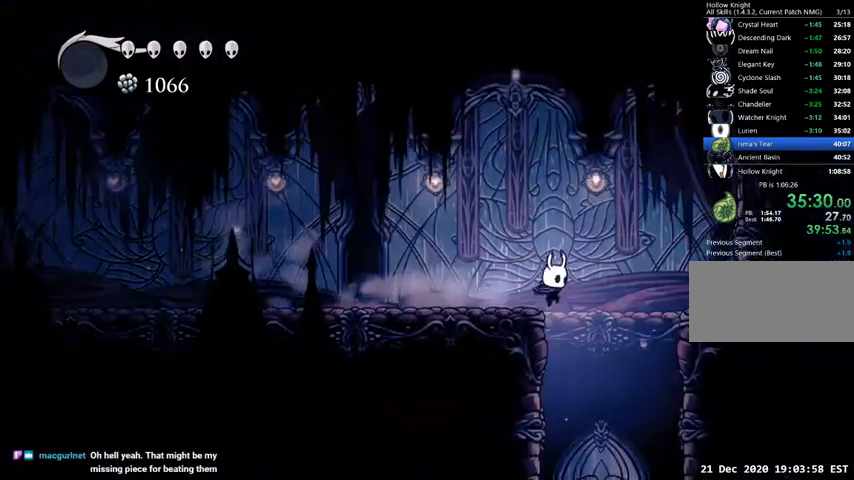
{"keys": ["left"], "events": [[100, "right", "up"], [434, "left", "down"]]}
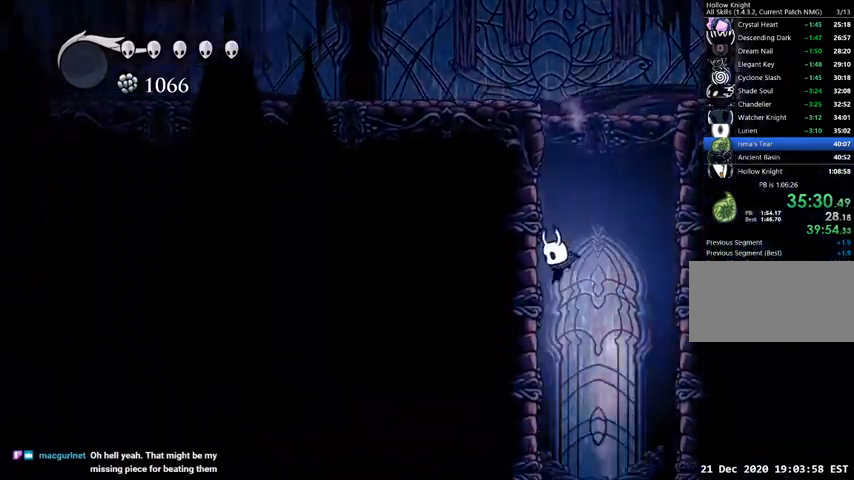
{"keys": ["left"], "events": [[167, "left", "up"], [167, "right", "down"], [400, "right", "up"], [467, "left", "down"]]}
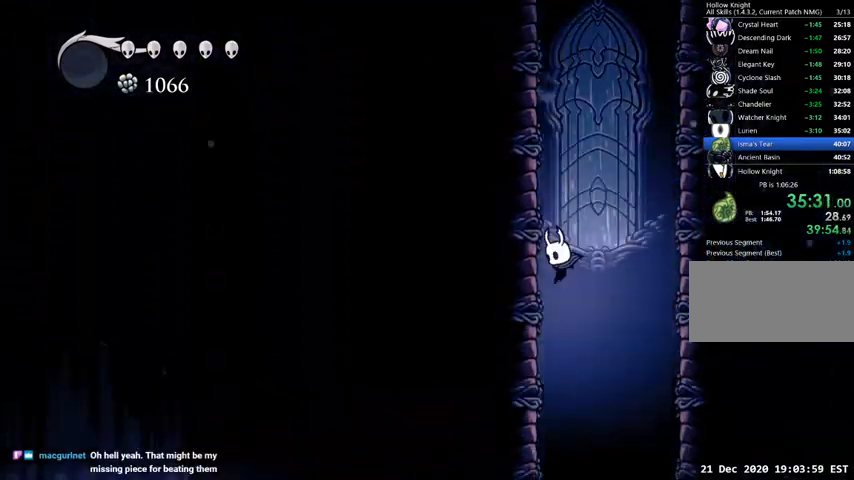
{"keys": ["left"], "events": [[67, "left", "up"], [400, "right", "down"], [500, "left", "down"], [500, "right", "up"]]}
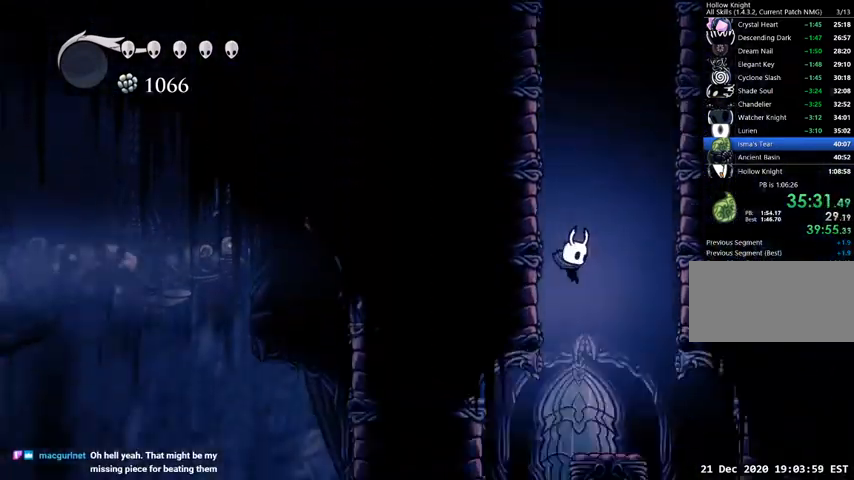
{"keys": ["left"], "events": [[467, "dash", "down"], [500, "dash", "up"]]}
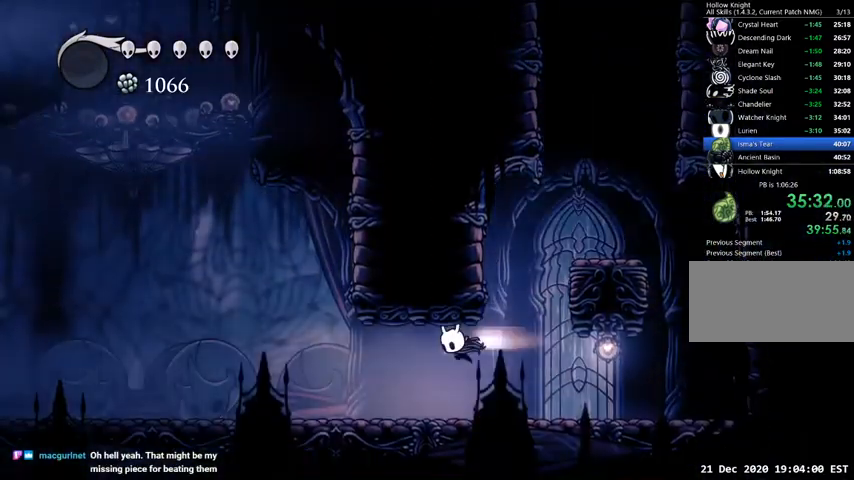
{"keys": [], "events": [[234, "left", "up"]]}
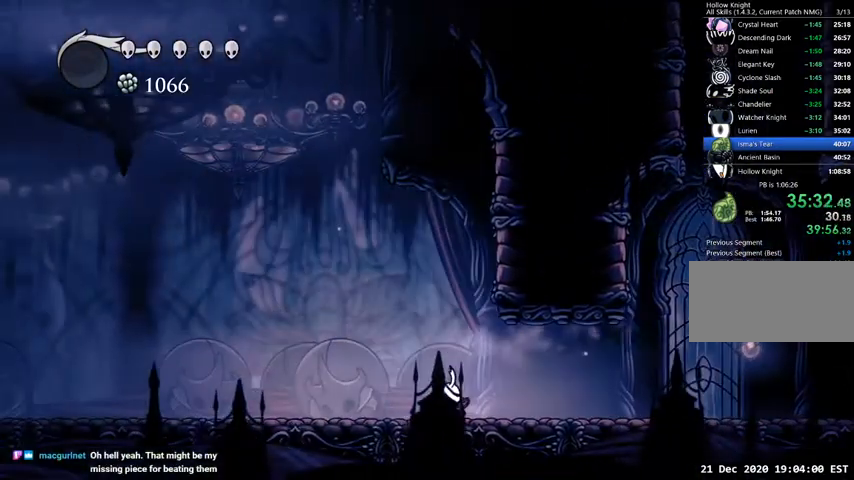
{"keys": ["sdsh"], "events": [[34, "sdsh", "down"]]}
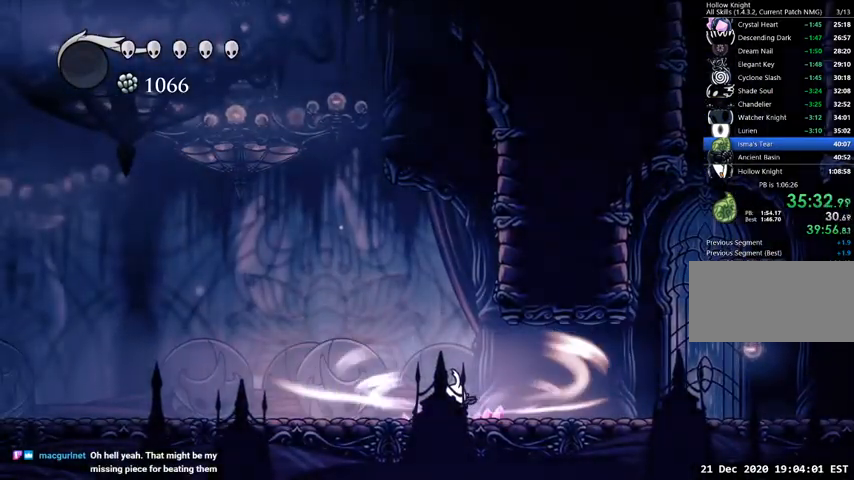
{"keys": [], "events": [[500, "sdsh", "up"]]}
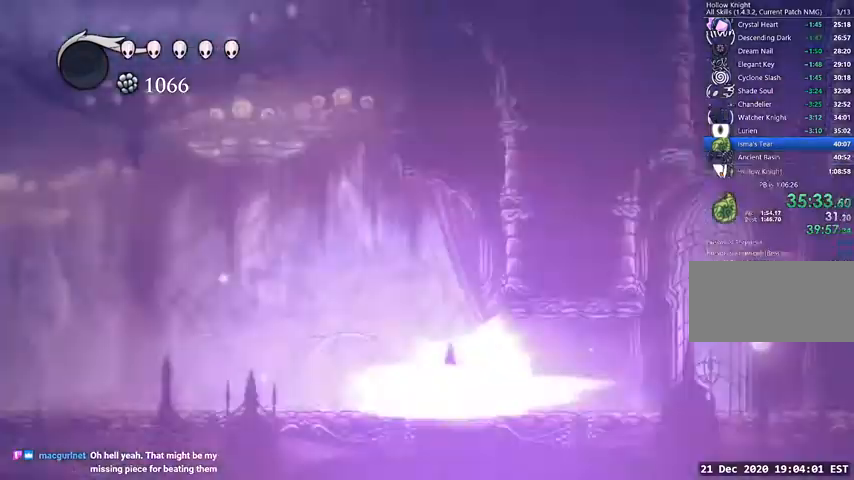
{"keys": [], "events": []}
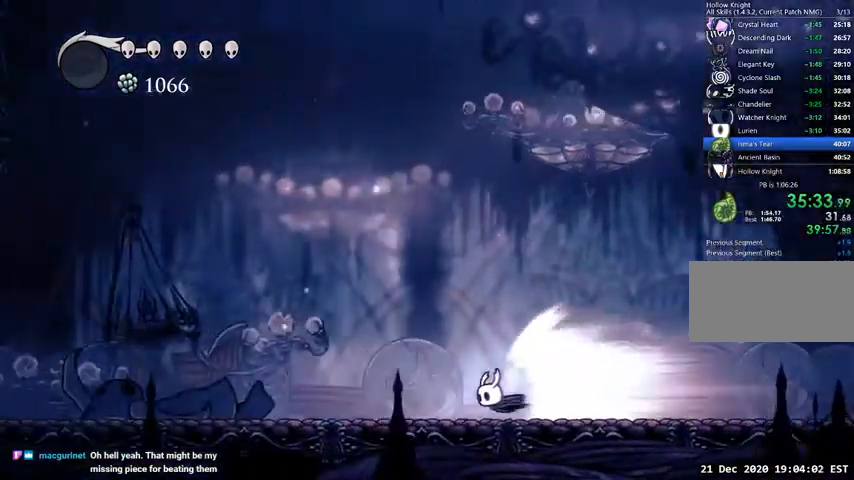
{"keys": [], "events": []}
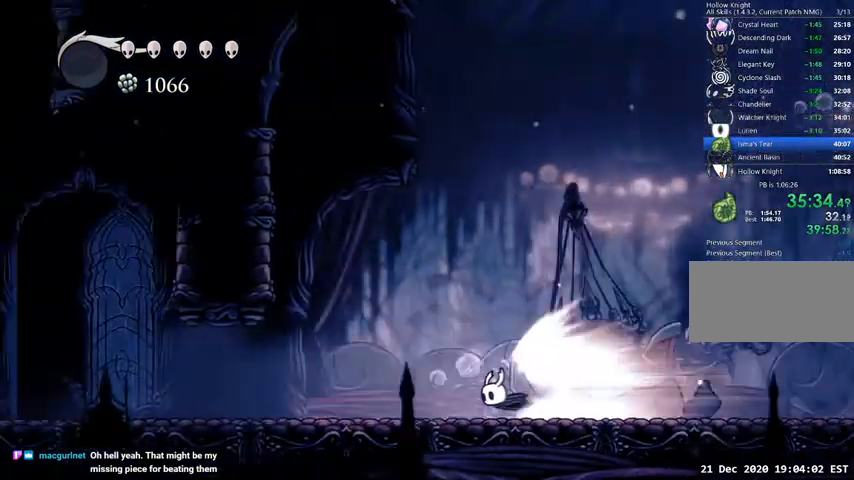
{"keys": [], "events": []}
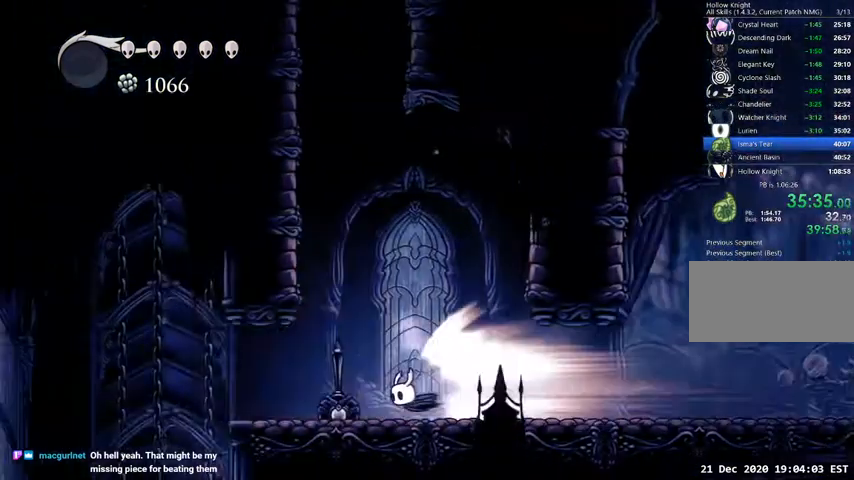
{"keys": [], "events": [[200, "jump", "down"], [400, "jump", "up"]]}
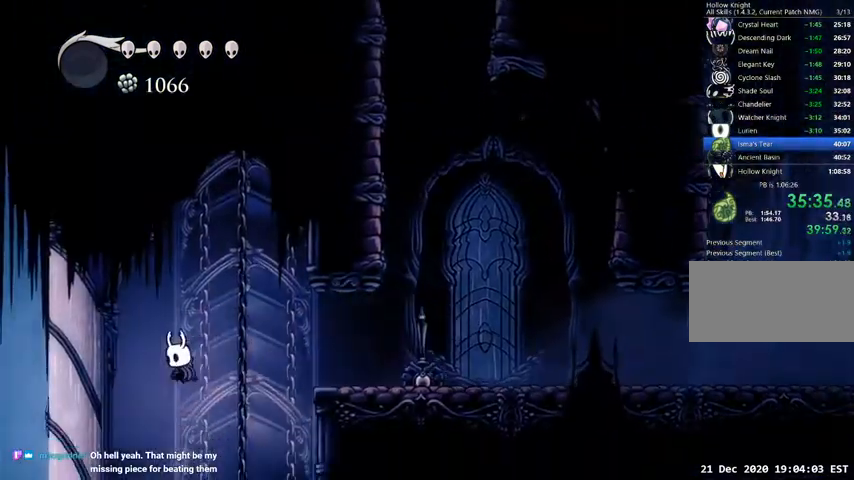
{"keys": [], "events": [[267, "left", "down"], [434, "left", "up"]]}
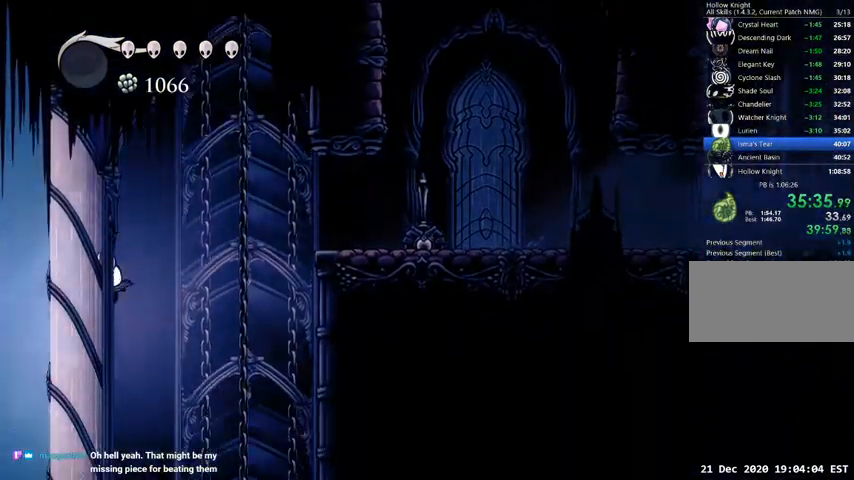
{"keys": [], "events": [[100, "right", "down"], [134, "right", "up"]]}
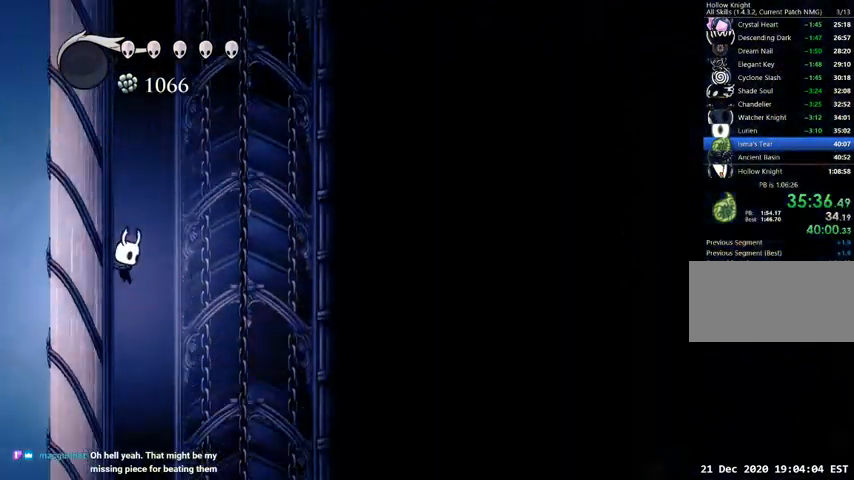
{"keys": [], "events": []}
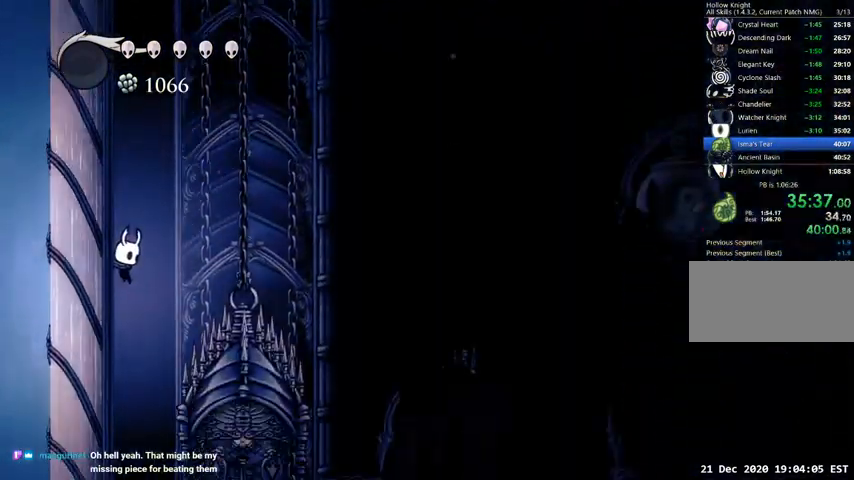
{"keys": ["right"], "events": [[267, "right", "down"], [400, "dash", "down"], [500, "dash", "up"]]}
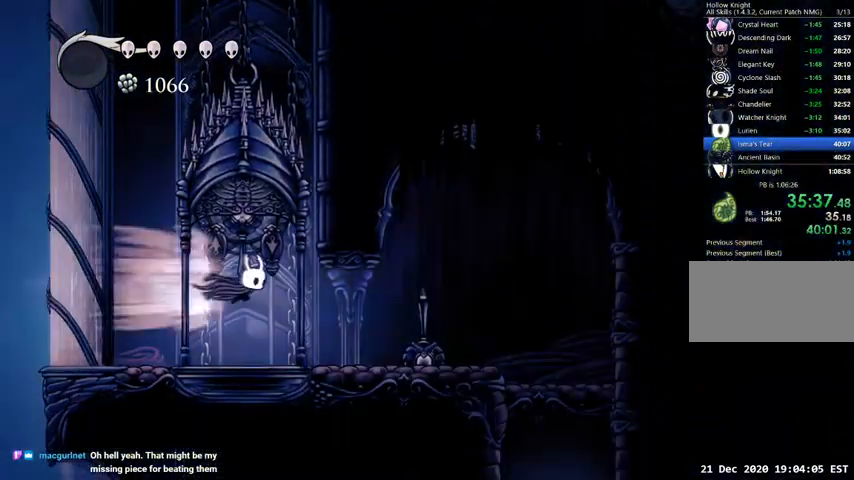
{"keys": ["dash", "right"], "events": [[467, "dash", "down"]]}
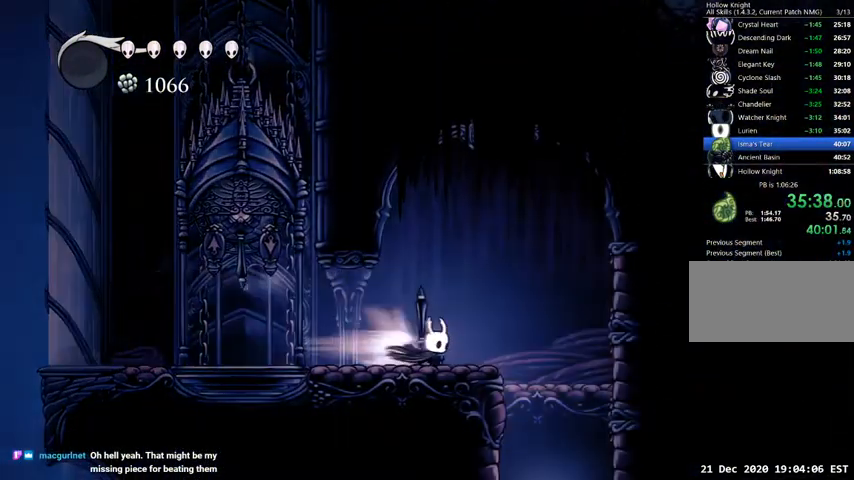
{"keys": [], "events": [[67, "dash", "up"], [100, "right", "up"]]}
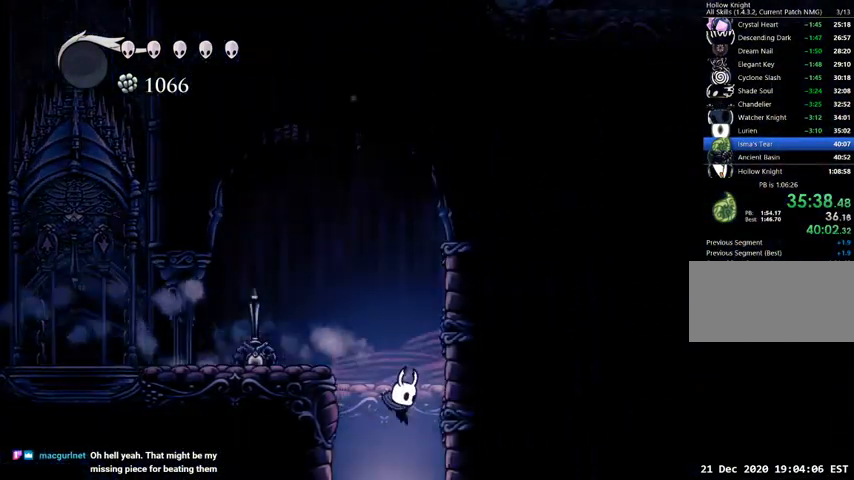
{"keys": [], "events": []}
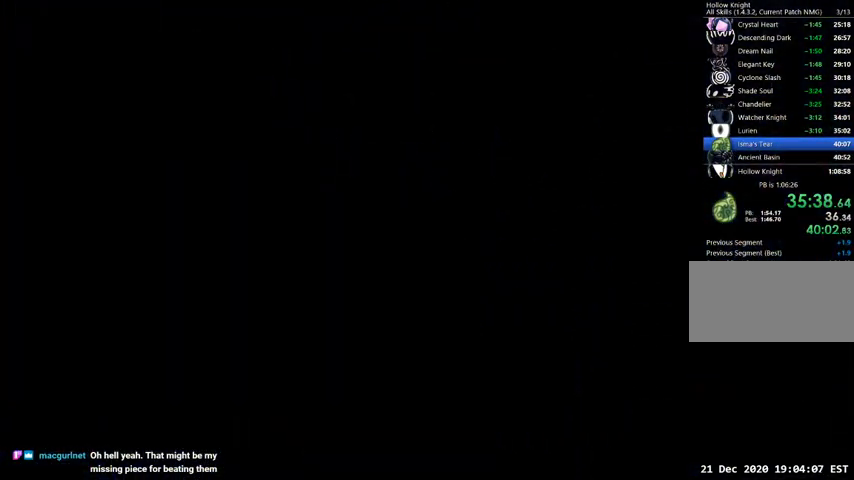
{"keys": [], "events": []}
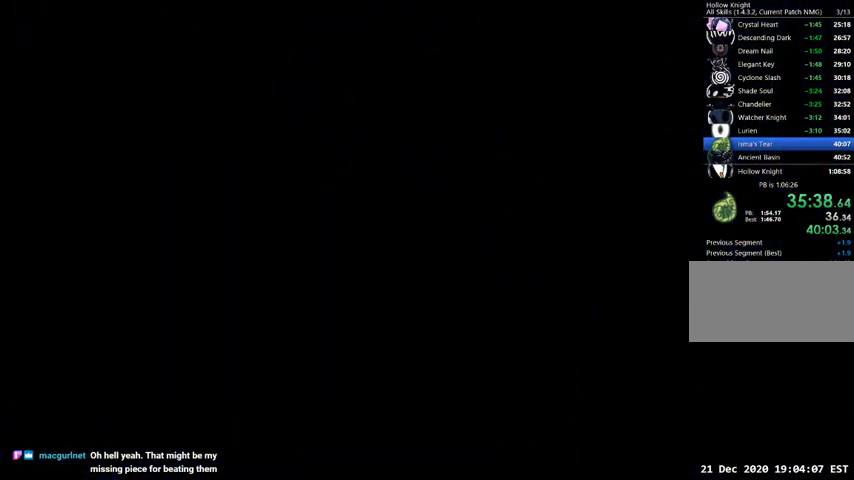
{"keys": [], "events": []}
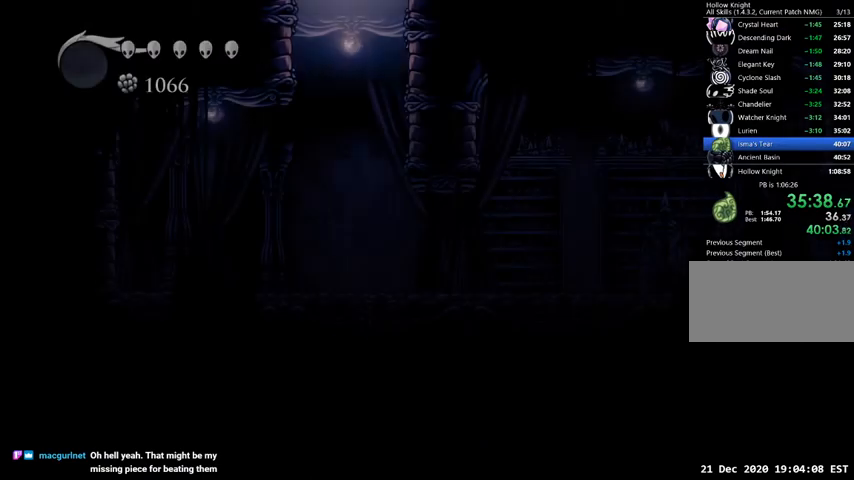
{"keys": ["right"], "events": [[434, "right", "down"]]}
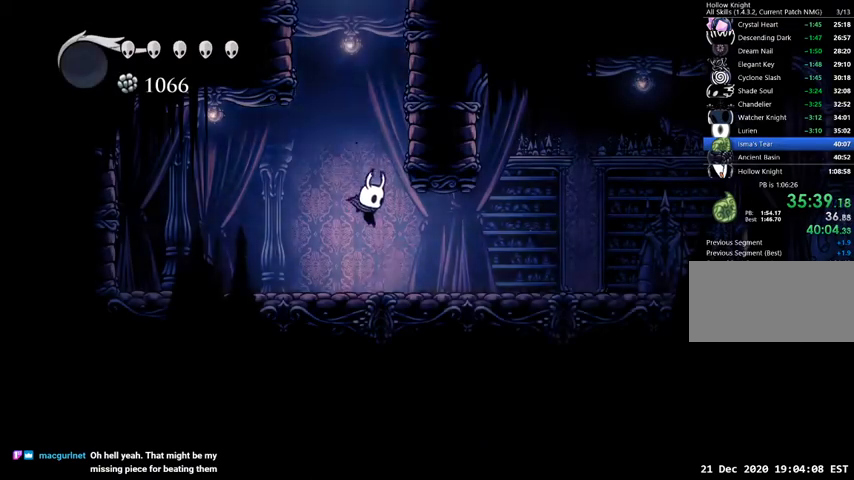
{"keys": ["right"], "events": [[100, "dash", "down"], [200, "dash", "up"]]}